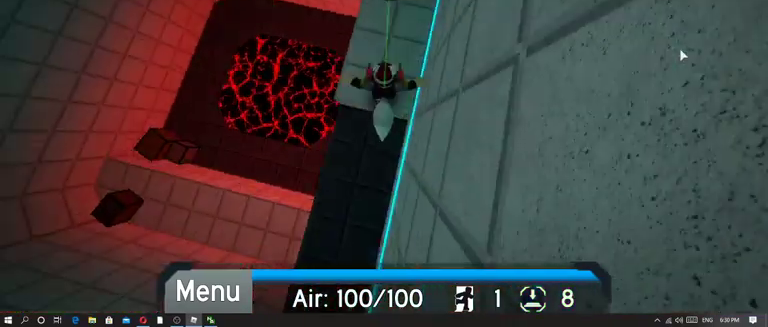
Gameplay with keyboard and mouse; each line is a JSON object with the keys and mouse buttons held at the frame after it. "events" lists presses ("down") and releases ("up") of "1", "2", "3", "4", "5", "a", "alt", "c", "caps_lock", "ctrl", "d", "e", "f", "g", "q", "r", "s", "shift", "space", "t", "tab", "v", "w", "x", "z", "mouse_left", "mouse_wheel" and "mouse_right" between this image and that frame as [ms after this image, input, new state], when the widget could be followed in between. "mouse_left", "mouse_wheel", "mouse_right" = the "left", "wheel", "right" buttons of the "mouse" list. No other keys are recorded. "wheel" means that the mouse wheel is clicked or scrolled. Not read: mouse_move.
{"keys": ["space", "w"], "mouse": ["right"], "events": [[433, "space", "down"]]}
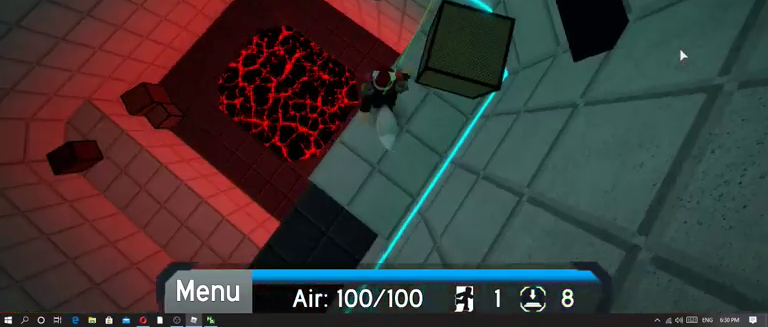
{"keys": ["w"], "mouse": ["right"], "events": [[133, "space", "up"]]}
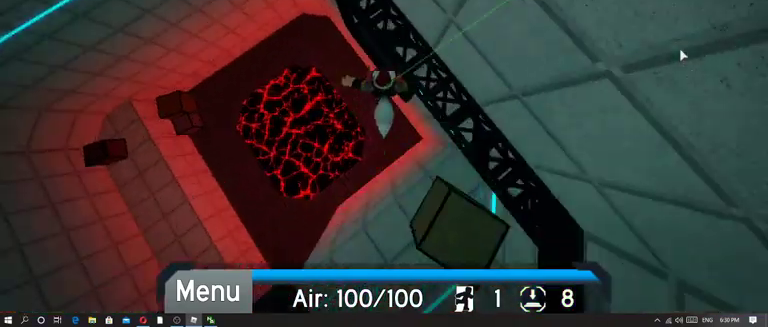
{"keys": ["w"], "mouse": [], "events": [[433, "mouse_right", "up"]]}
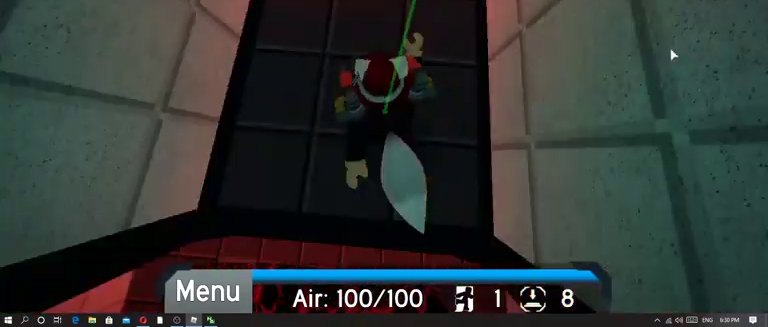
{"keys": ["a", "w"], "mouse": [], "events": [[267, "shift", "down"], [367, "shift", "up"], [433, "a", "down"]]}
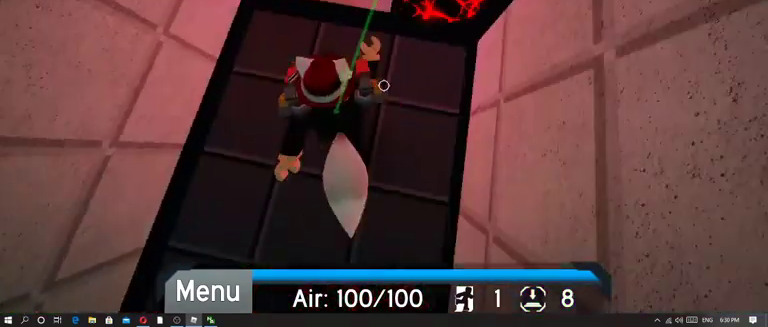
{"keys": ["w"], "mouse": [], "events": [[67, "a", "up"]]}
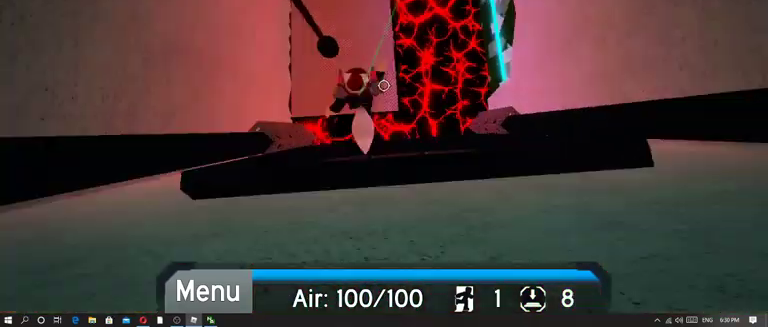
{"keys": ["w"], "mouse": [], "events": [[67, "a", "down"], [133, "a", "up"]]}
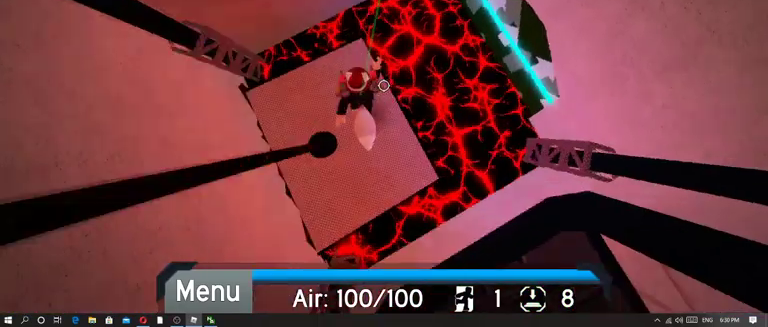
{"keys": ["w"], "mouse": [], "events": [[67, "space", "down"], [233, "space", "up"], [300, "d", "down"], [400, "d", "up"]]}
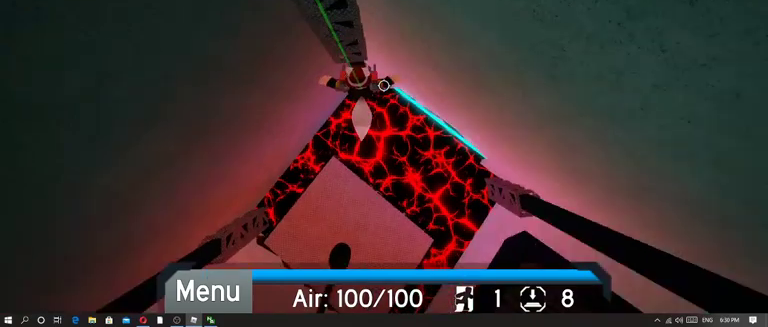
{"keys": ["space", "w"], "mouse": [], "events": [[167, "s", "down"], [167, "w", "up"], [267, "space", "down"], [267, "w", "down"], [333, "s", "up"]]}
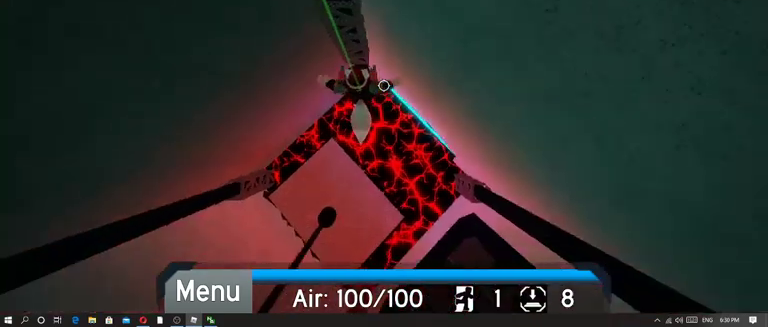
{"keys": ["space", "w"], "mouse": [], "events": [[33, "a", "down"], [133, "a", "up"]]}
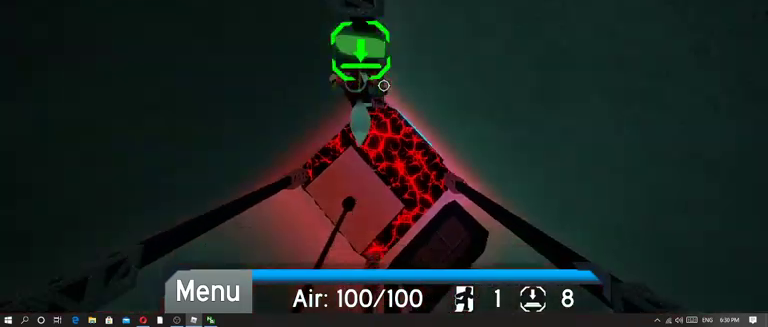
{"keys": ["w"], "mouse": [], "events": [[133, "space", "up"], [267, "d", "down"], [367, "d", "up"]]}
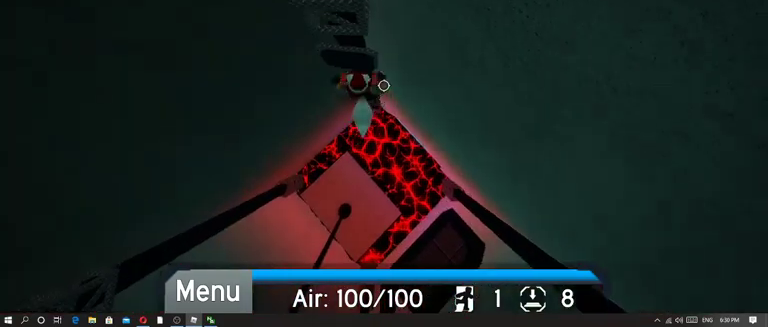
{"keys": ["s"], "mouse": [], "events": [[67, "s", "down"], [67, "w", "up"], [100, "space", "down"], [267, "space", "up"]]}
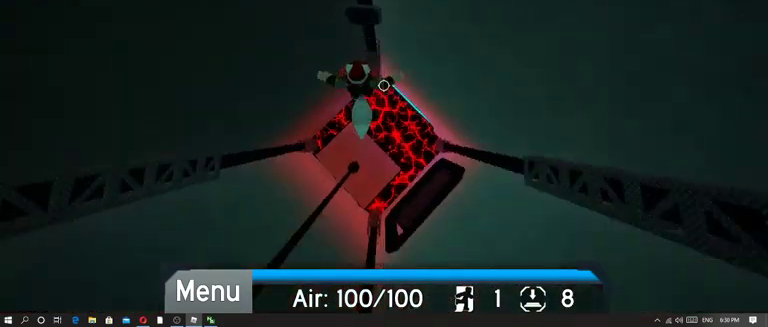
{"keys": ["d", "w"], "mouse": [], "events": [[233, "d", "down"], [267, "s", "up"], [500, "w", "down"]]}
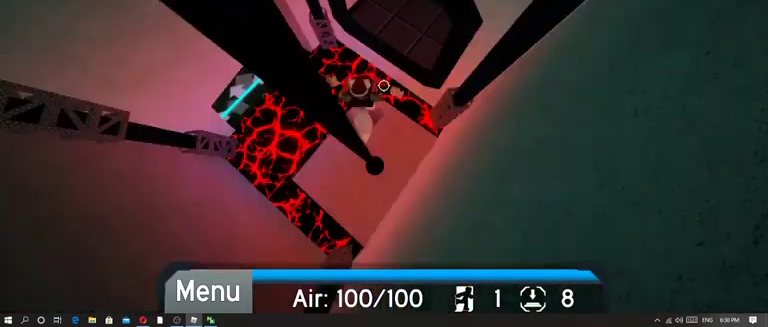
{"keys": ["w"], "mouse": [], "events": [[67, "space", "down"], [167, "d", "up"], [167, "space", "up"], [267, "a", "down"], [433, "a", "up"]]}
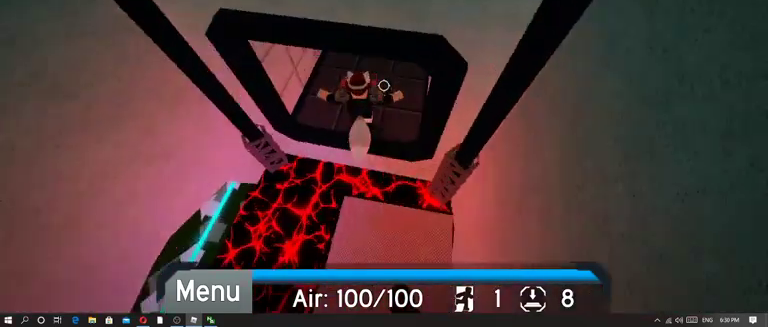
{"keys": ["w"], "mouse": ["wheel"], "events": [[467, "mouse_wheel", "down"]]}
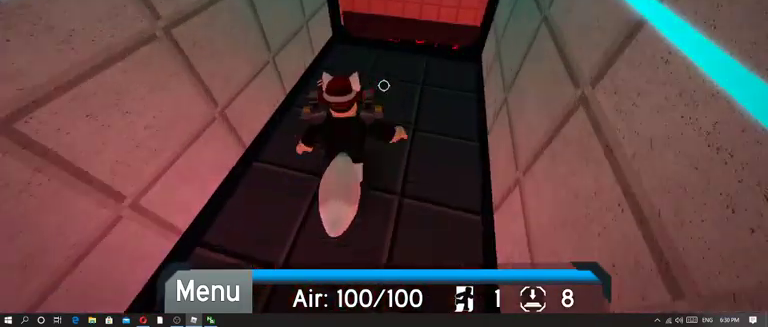
{"keys": ["w"], "mouse": [], "events": [[67, "mouse_wheel", "up"]]}
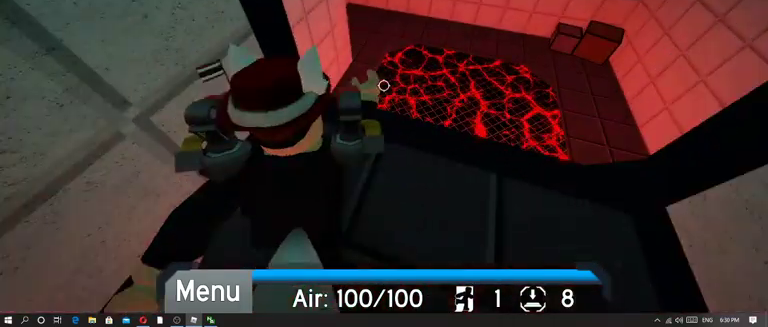
{"keys": ["w"], "mouse": ["wheel"], "events": [[233, "space", "down"], [367, "space", "up"], [500, "mouse_wheel", "down"]]}
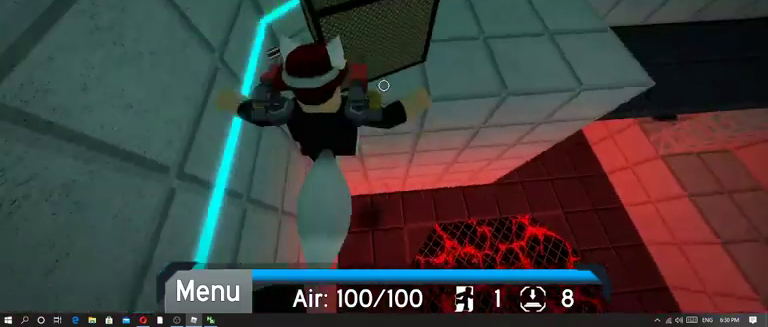
{"keys": ["a", "space", "w"], "mouse": [], "events": [[67, "mouse_wheel", "up"], [167, "d", "down"], [333, "w", "up"], [400, "w", "down"], [467, "a", "down"], [467, "d", "up"], [500, "space", "down"]]}
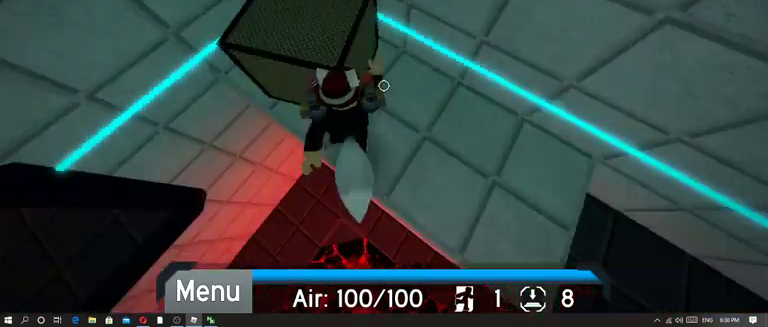
{"keys": ["space", "w"], "mouse": ["right"], "events": [[67, "a", "up"], [67, "w", "up"], [133, "space", "up"], [200, "mouse_right", "down"], [200, "shift", "down"], [267, "w", "down"], [333, "shift", "up"], [400, "space", "down"]]}
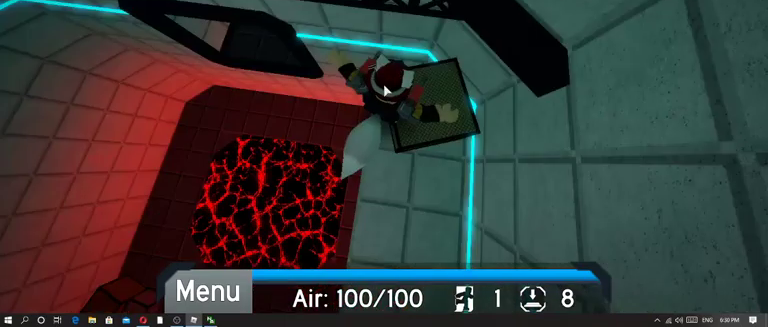
{"keys": ["w"], "mouse": ["right"], "events": [[400, "space", "up"]]}
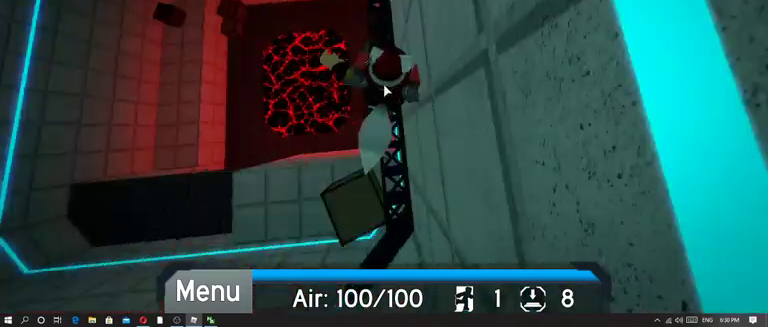
{"keys": ["d", "w"], "mouse": [], "events": [[267, "mouse_right", "up"], [400, "d", "down"]]}
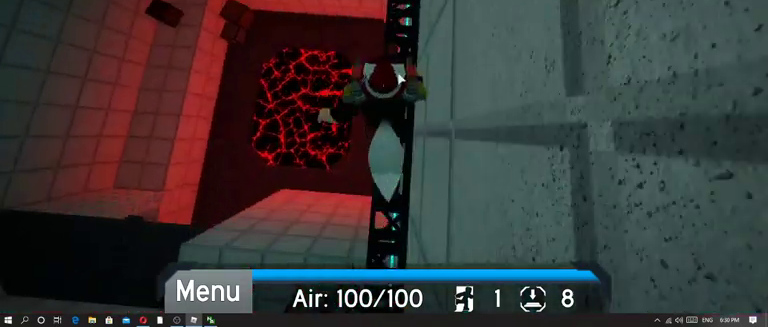
{"keys": ["w"], "mouse": ["right"], "events": [[67, "d", "up"], [367, "mouse_right", "down"]]}
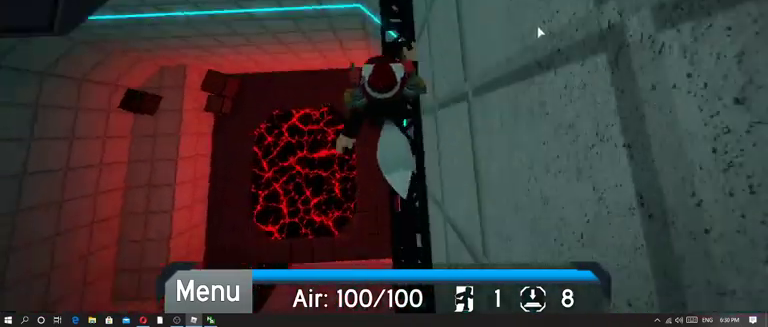
{"keys": ["a", "space"], "mouse": ["right"], "events": [[200, "a", "down"], [300, "space", "down"], [300, "w", "up"]]}
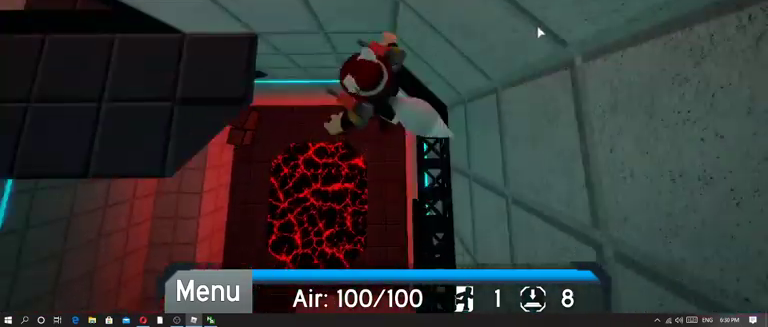
{"keys": ["w"], "mouse": ["right"], "events": [[67, "space", "up"], [333, "w", "down"], [433, "a", "up"]]}
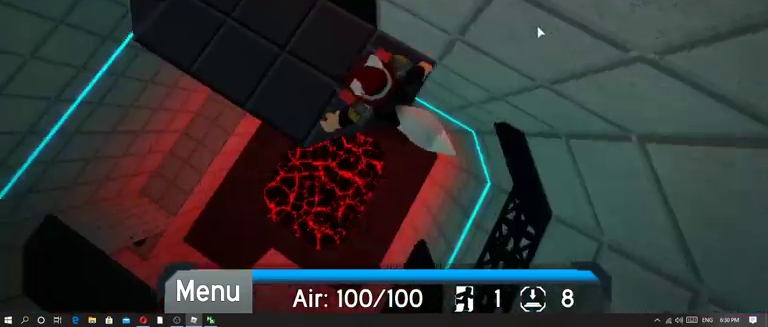
{"keys": ["space", "w"], "mouse": ["right"], "events": [[267, "a", "down"], [367, "a", "up"], [467, "space", "down"]]}
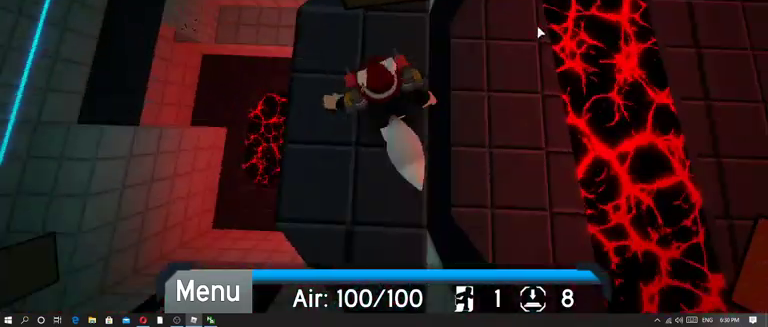
{"keys": ["w"], "mouse": ["right"], "events": [[100, "space", "up"]]}
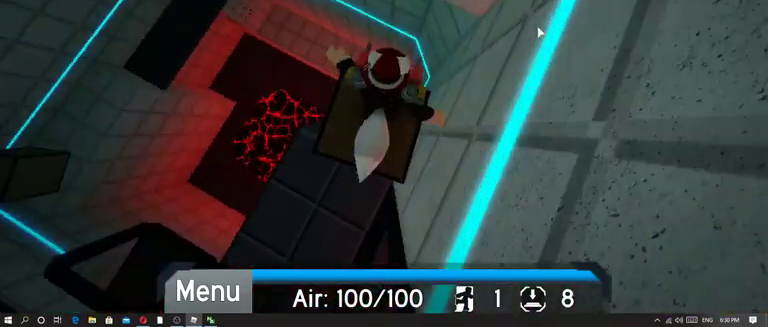
{"keys": ["w"], "mouse": ["right"], "events": [[33, "space", "down"], [167, "space", "up"]]}
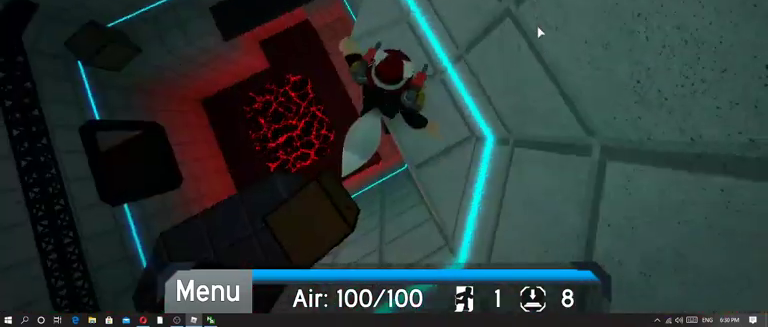
{"keys": ["space", "w"], "mouse": ["right"], "events": [[433, "space", "down"]]}
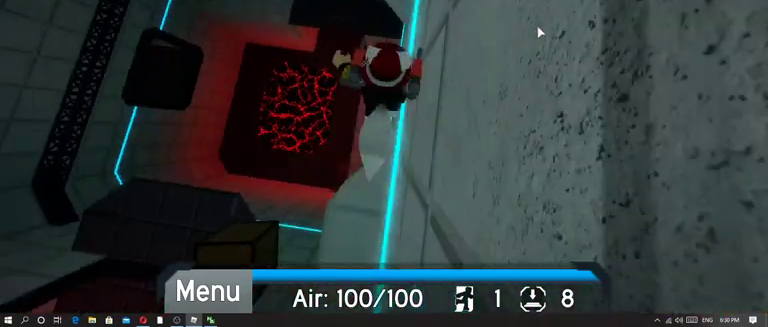
{"keys": ["w"], "mouse": ["right"], "events": [[67, "space", "up"]]}
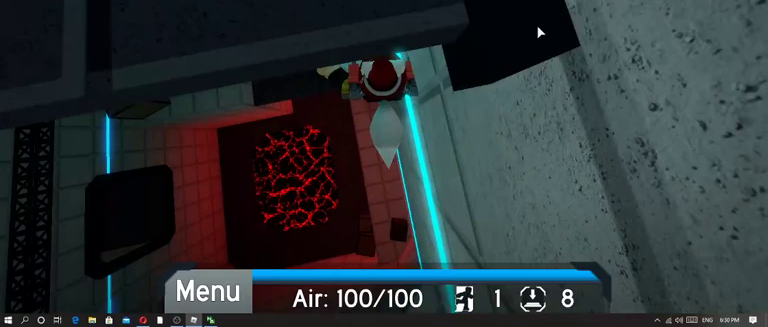
{"keys": ["space", "w"], "mouse": ["right"], "events": [[167, "space", "down"], [333, "space", "up"], [467, "space", "down"]]}
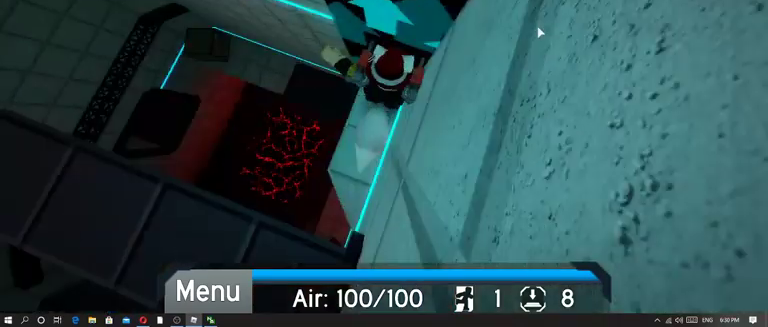
{"keys": ["w"], "mouse": ["right"], "events": [[133, "space", "up"], [367, "space", "down"], [467, "space", "up"]]}